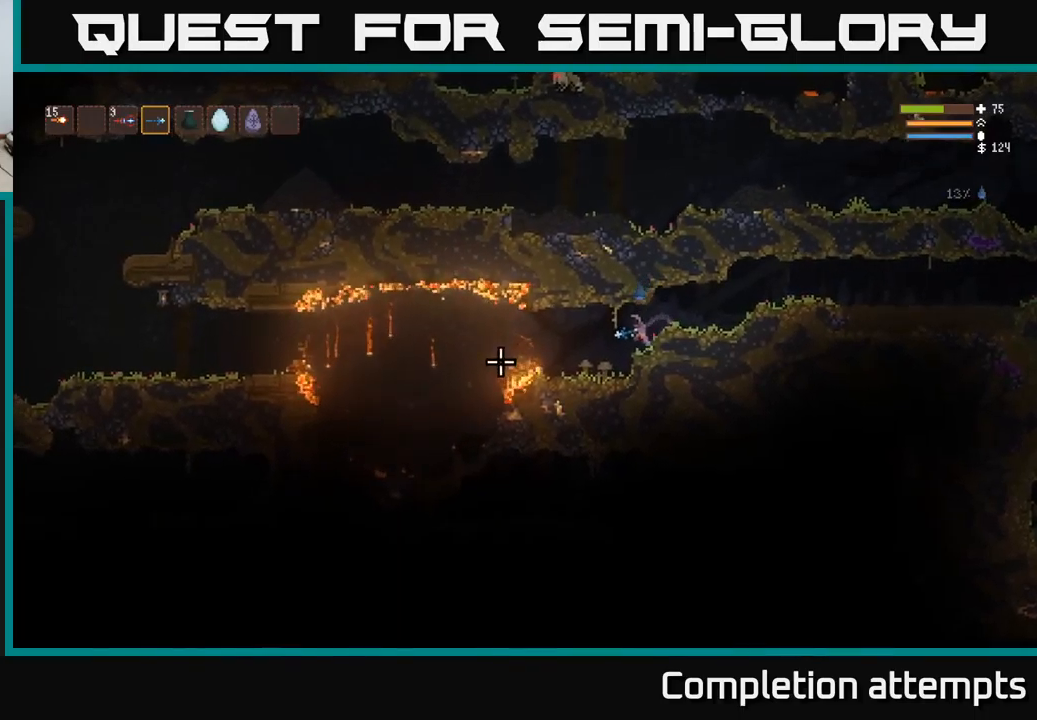
Gameplay with a controller (Xbox layout); each line is a JSON object with the inputs held at the frame after it. "events" lists button and stick changes between this image and that frame as [ms after this image, input, new state], when the widget could be followed in between.
{"buttons": [], "left_stick": "left", "right_stick": "left", "events": [[383, "L2", "down"], [467, "L2", "up"]]}
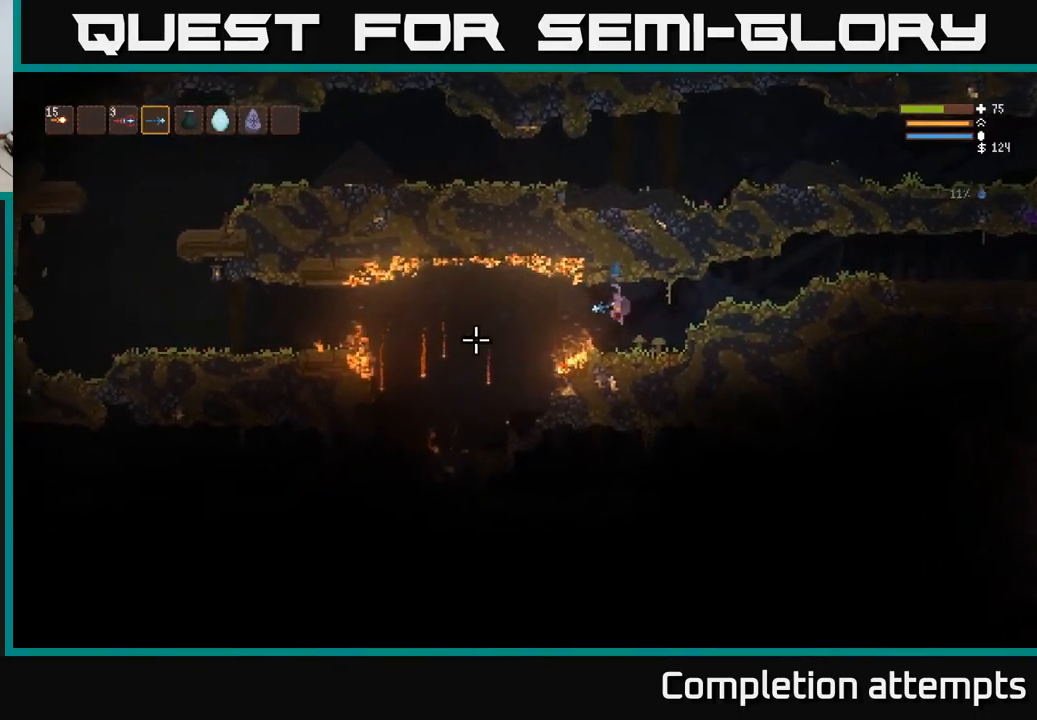
{"buttons": [], "left_stick": "left", "right_stick": "left", "events": []}
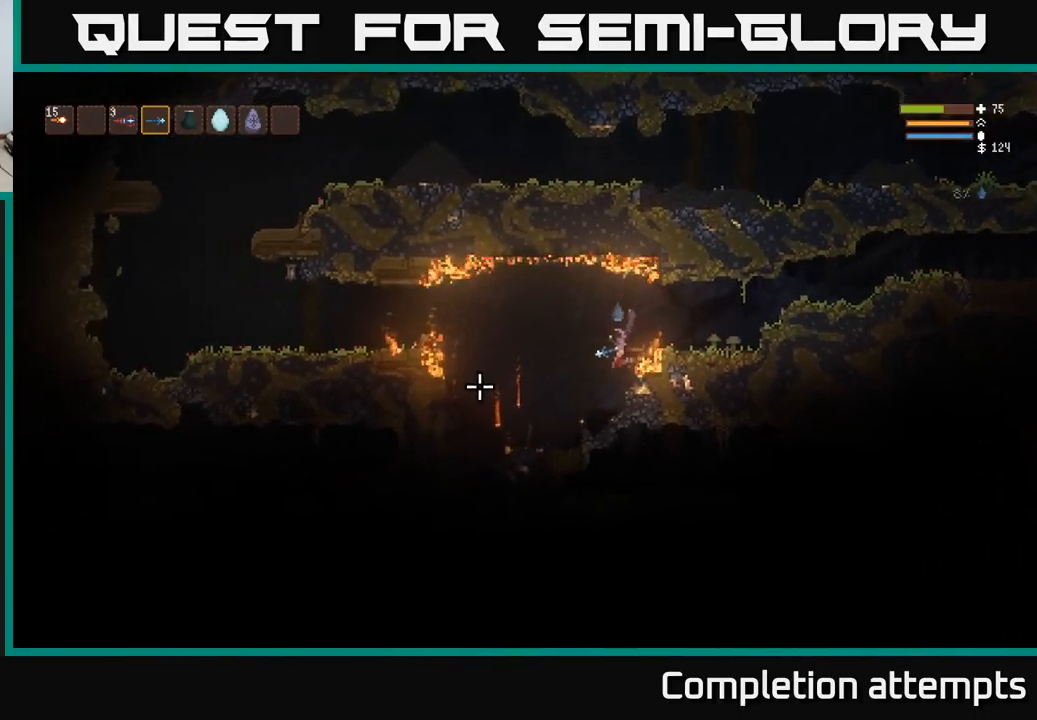
{"buttons": [], "left_stick": "center", "right_stick": "left", "events": [[150, "left_stick", "center"]]}
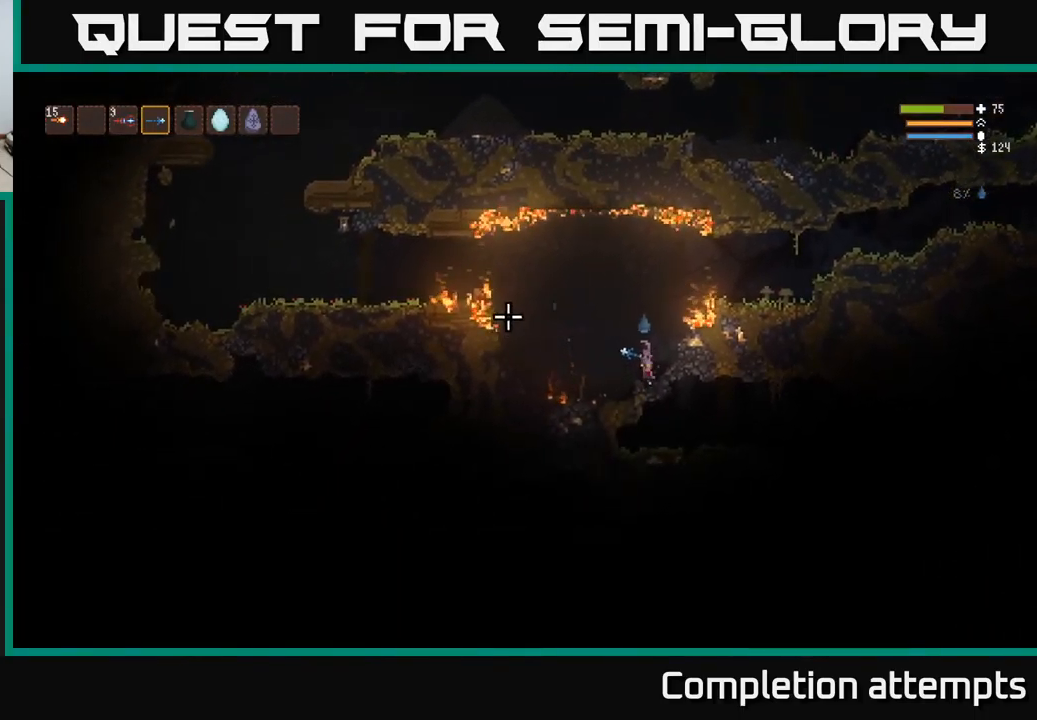
{"buttons": ["L2"], "left_stick": "right", "right_stick": "up-right", "events": [[33, "L2", "down"], [50, "left_stick", "right"], [67, "right_stick", "up-left"], [167, "right_stick", "up"], [267, "right_stick", "up-right"]]}
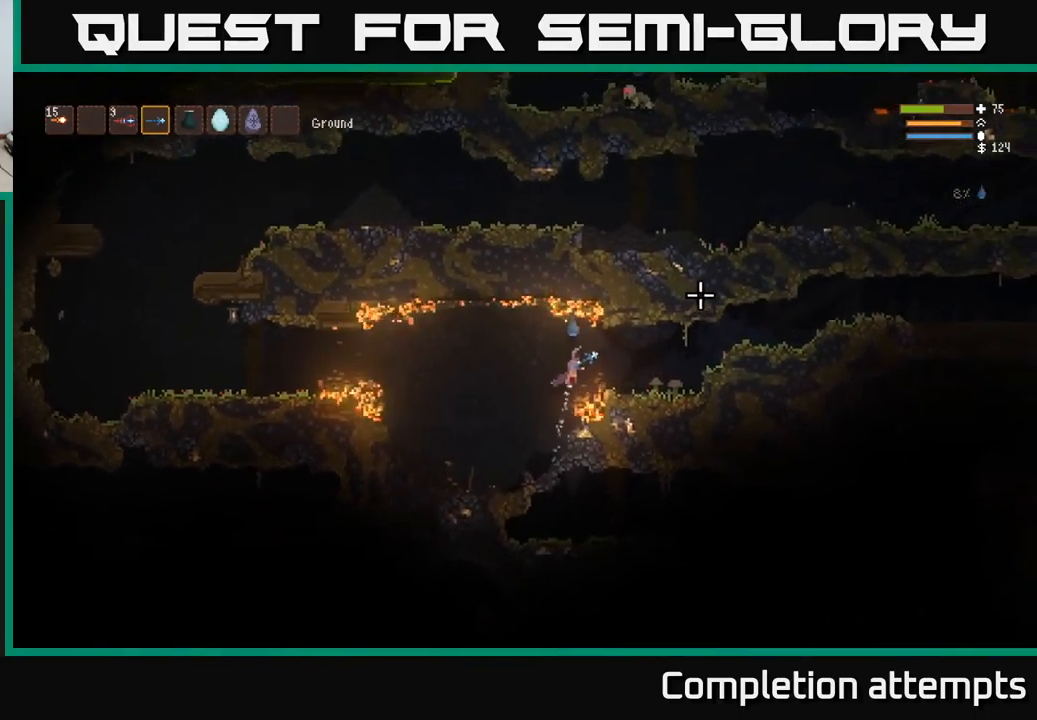
{"buttons": [], "left_stick": "right", "right_stick": "right", "events": [[67, "right_stick", "right"], [83, "L2", "up"]]}
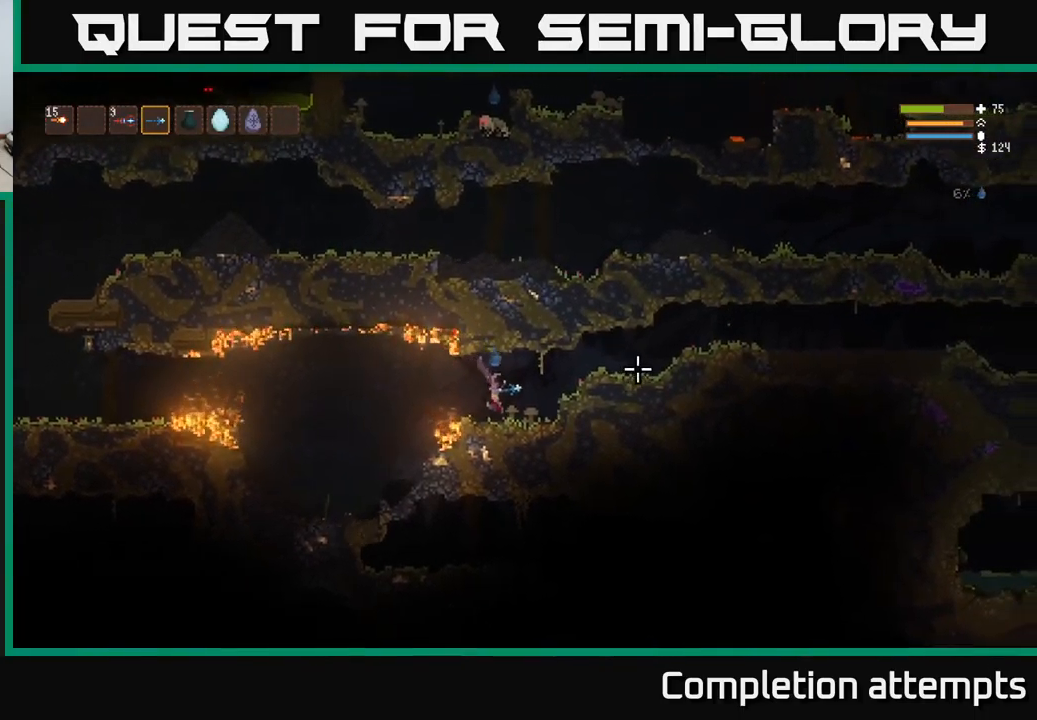
{"buttons": [], "left_stick": "right", "right_stick": "right", "events": [[200, "L2", "down"], [317, "L2", "up"]]}
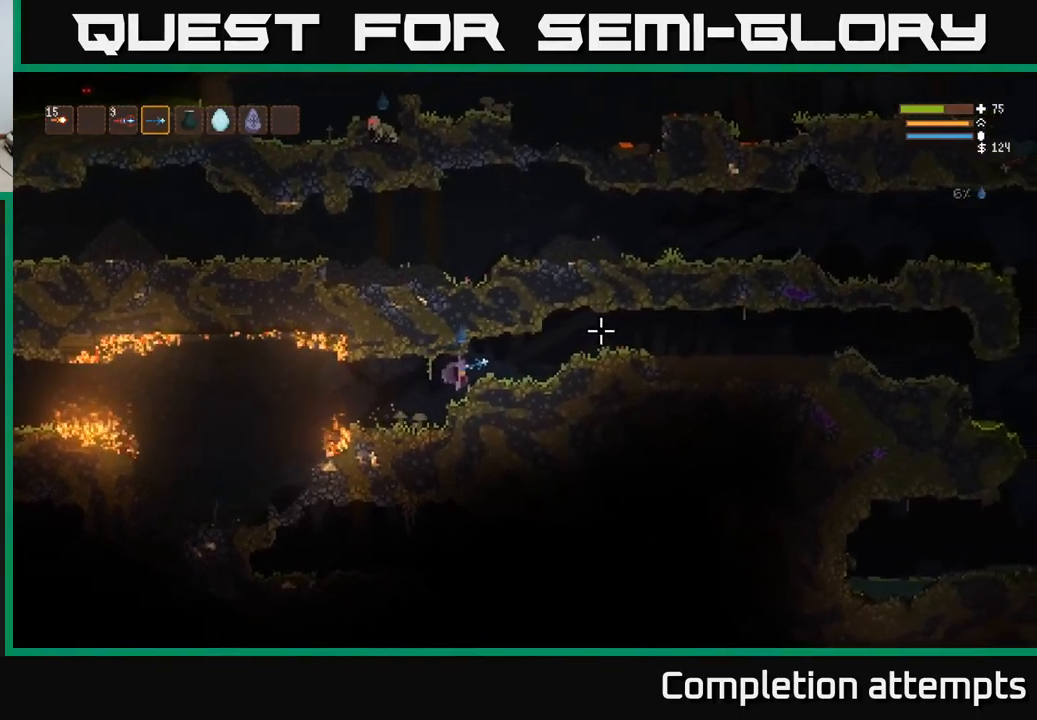
{"buttons": [], "left_stick": "right", "right_stick": "right", "events": [[233, "L2", "down"], [350, "L2", "up"]]}
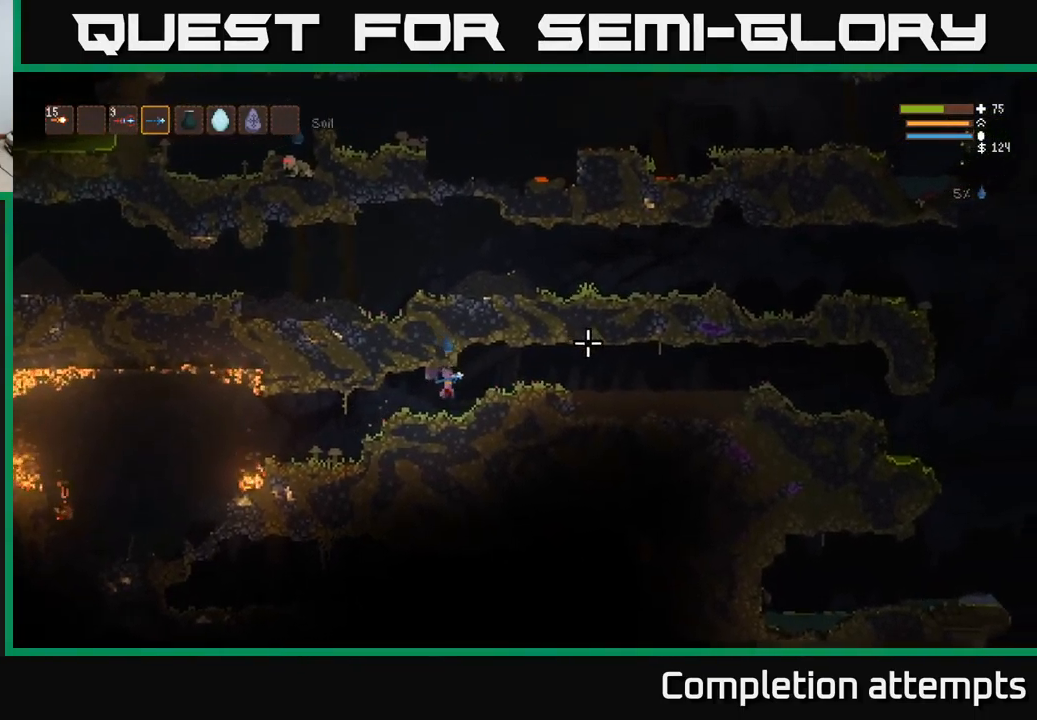
{"buttons": [], "left_stick": "right", "right_stick": "right", "events": [[233, "L2", "down"], [300, "L2", "up"]]}
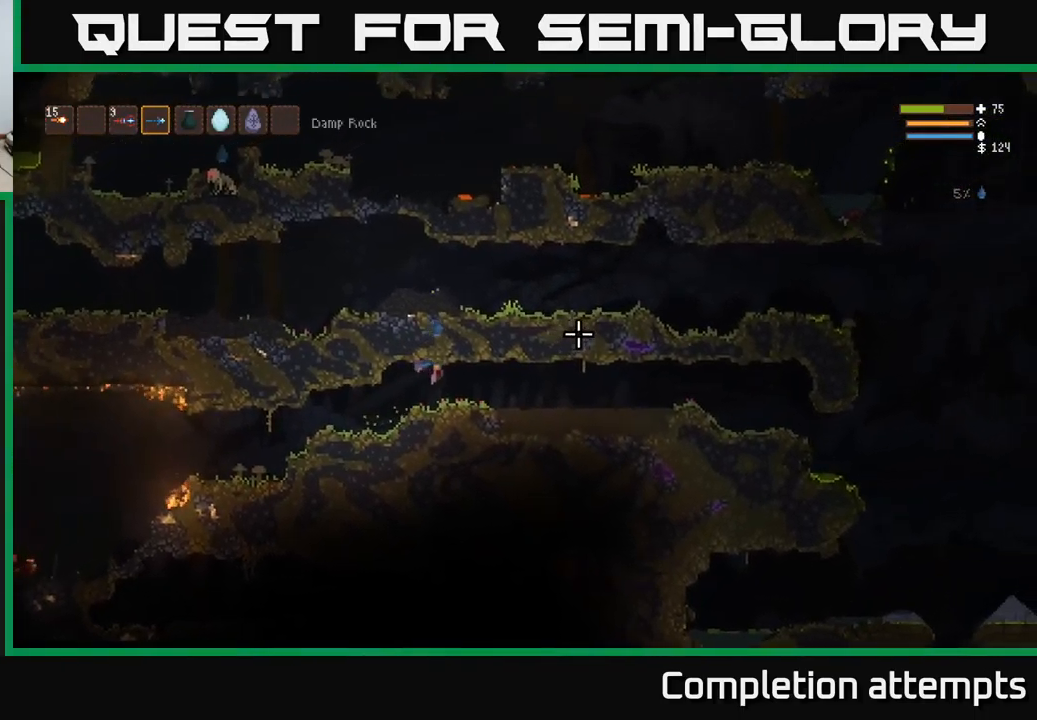
{"buttons": [], "left_stick": "right", "right_stick": "right", "events": [[417, "L2", "down"], [467, "L2", "up"]]}
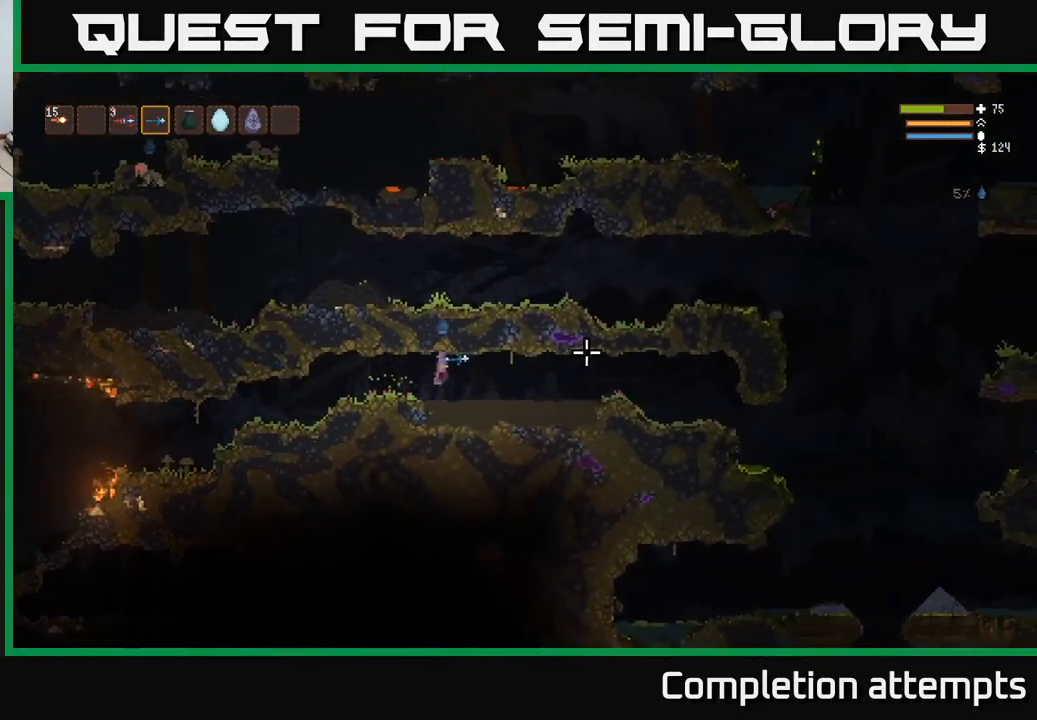
{"buttons": [], "left_stick": "right", "right_stick": "right", "events": [[366, "L2", "down"], [449, "L2", "up"]]}
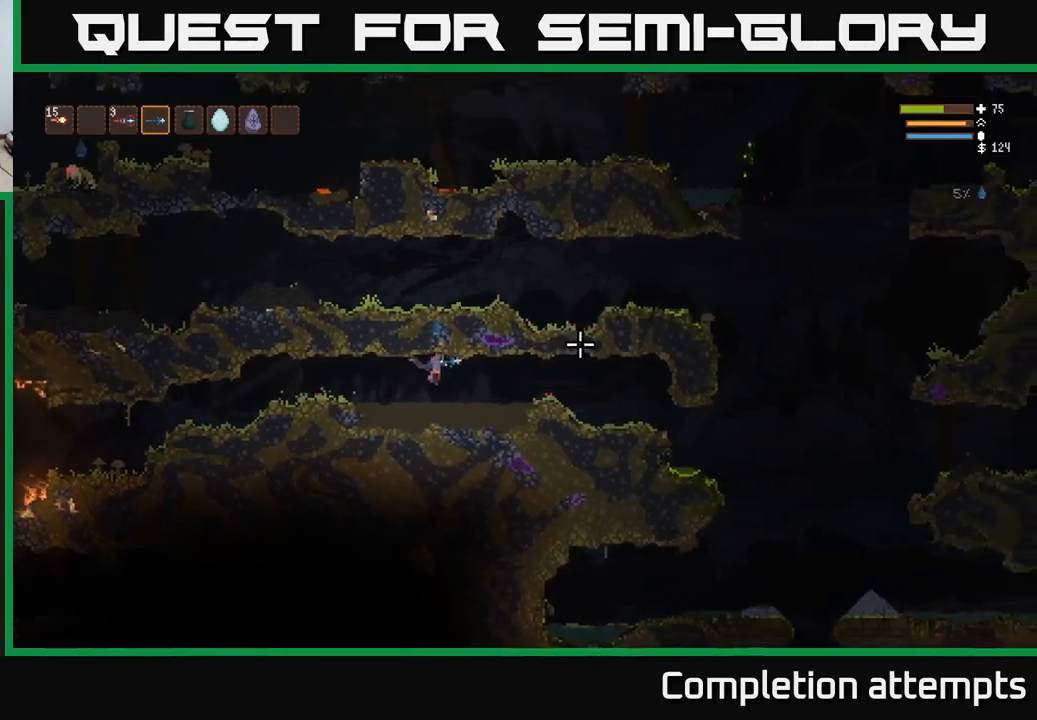
{"buttons": [], "left_stick": "right", "right_stick": "right", "events": [[233, "L2", "down"], [333, "L2", "up"]]}
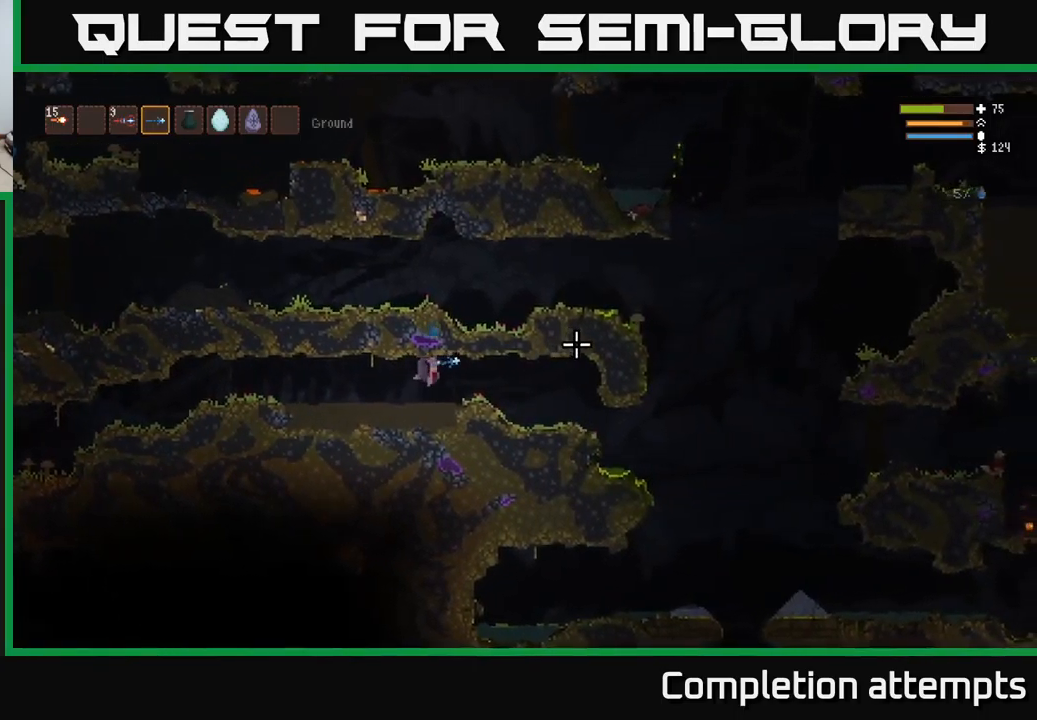
{"buttons": [], "left_stick": "right", "right_stick": "right", "events": [[67, "L2", "down"], [133, "L2", "up"]]}
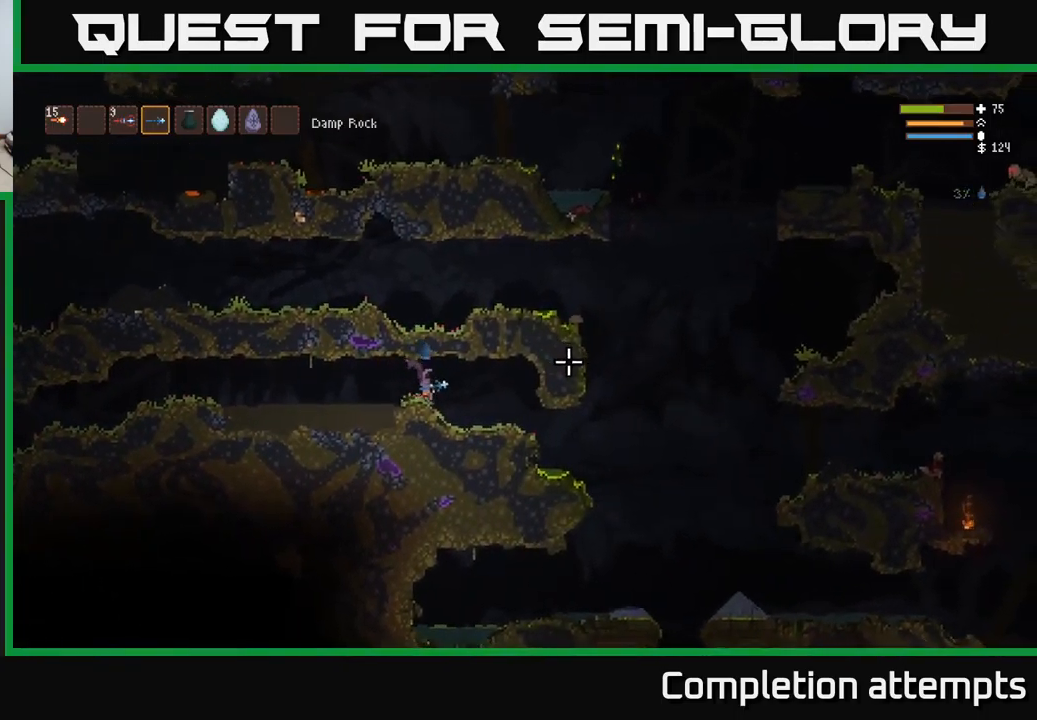
{"buttons": [], "left_stick": "right", "right_stick": "right", "events": []}
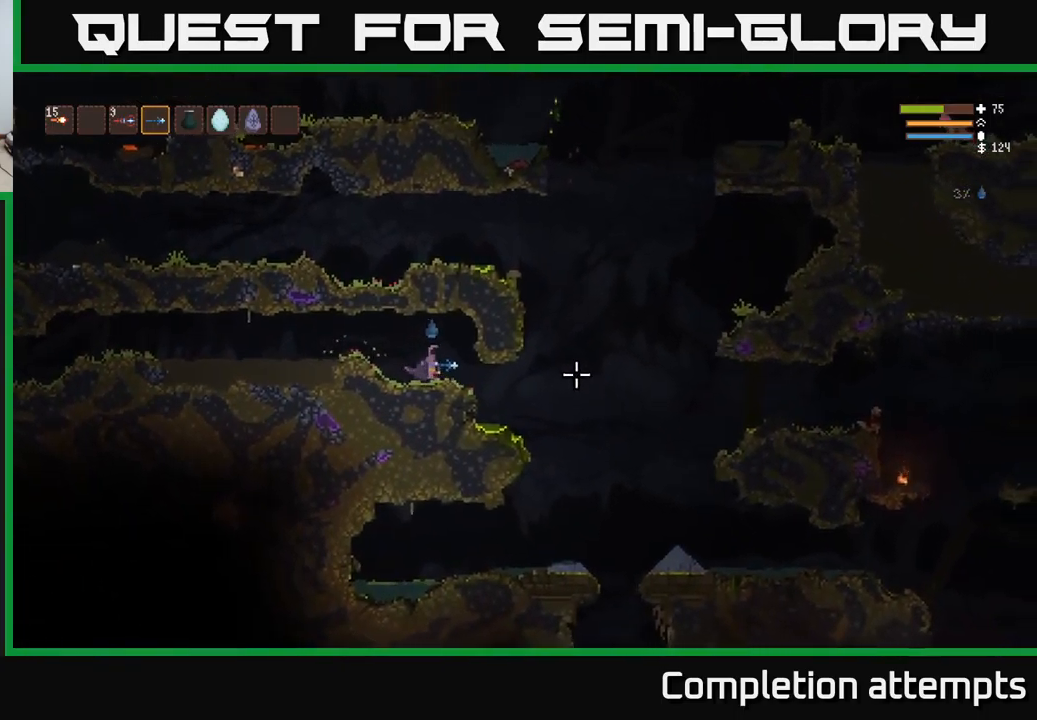
{"buttons": [], "left_stick": "right", "right_stick": "right", "events": [[367, "L2", "down"], [450, "L2", "up"]]}
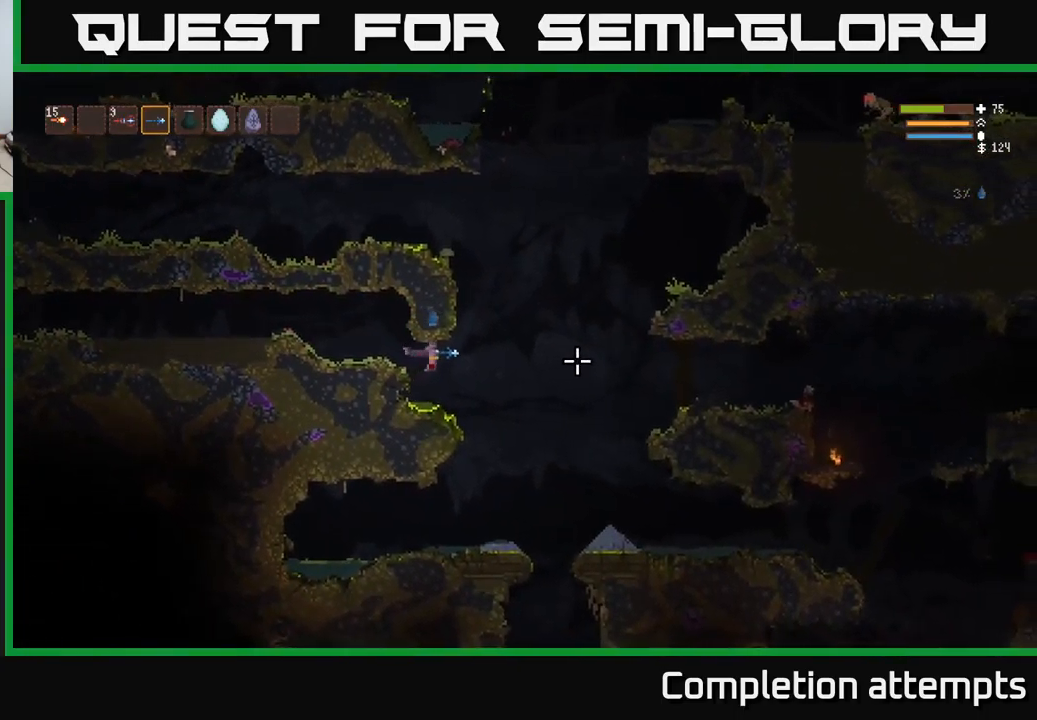
{"buttons": [], "left_stick": "right", "right_stick": "right", "events": []}
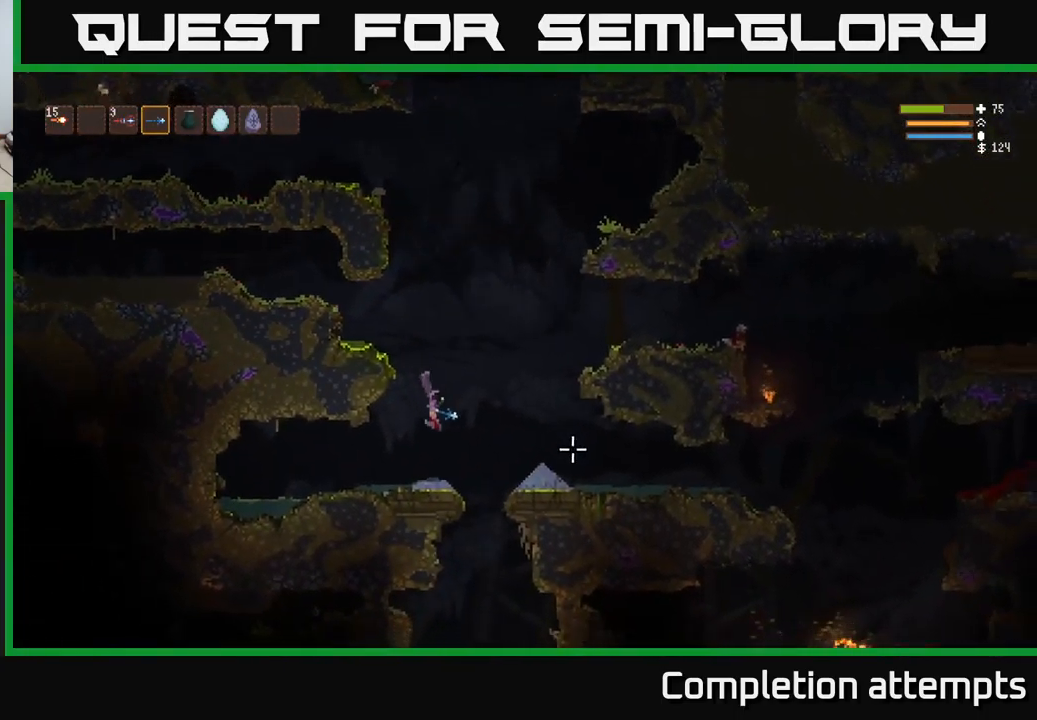
{"buttons": [], "left_stick": "center", "right_stick": "down", "events": [[283, "right_stick", "down-right"], [317, "left_stick", "center"], [450, "right_stick", "down"]]}
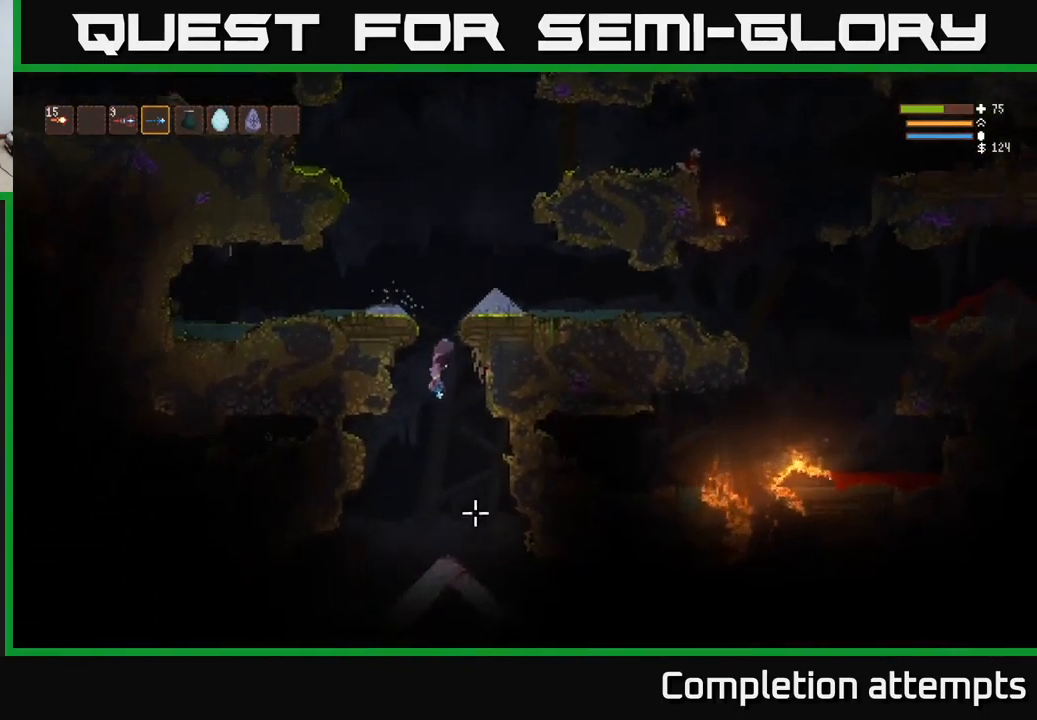
{"buttons": [], "left_stick": "center", "right_stick": "down-left", "events": [[200, "L2", "down"], [300, "L2", "up"], [450, "right_stick", "down-left"]]}
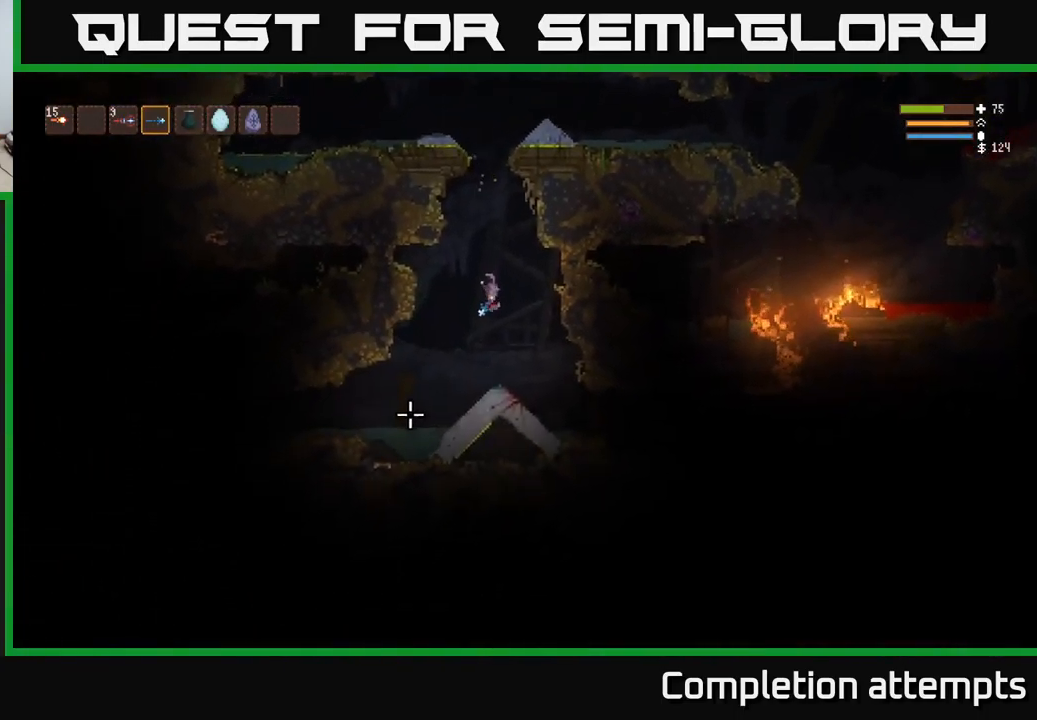
{"buttons": [], "left_stick": "left", "right_stick": "left", "events": [[117, "left_stick", "left"], [250, "right_stick", "left"]]}
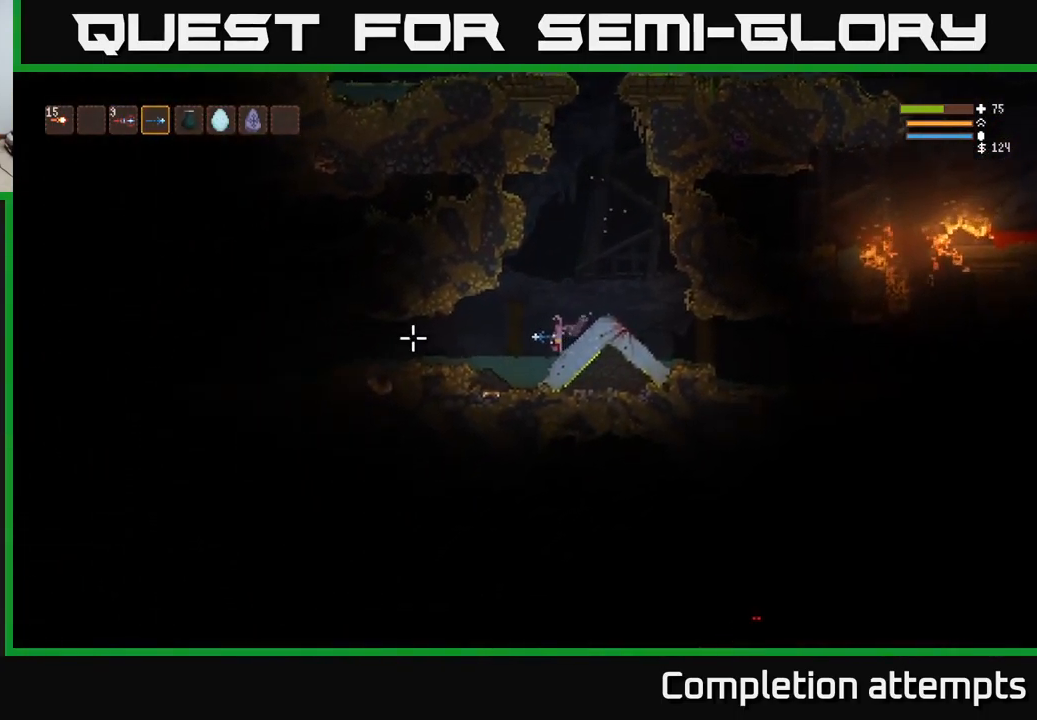
{"buttons": ["L2"], "left_stick": "left", "right_stick": "left", "events": [[467, "L2", "down"]]}
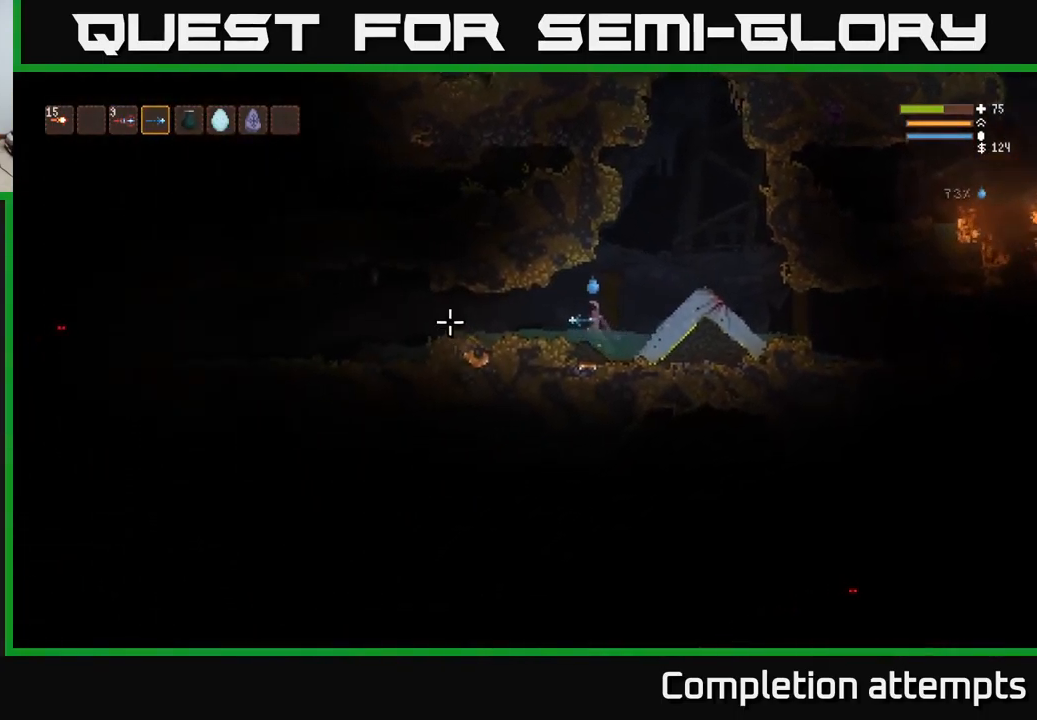
{"buttons": ["R2"], "left_stick": "left", "right_stick": "left", "events": [[83, "L2", "up"], [484, "R2", "down"]]}
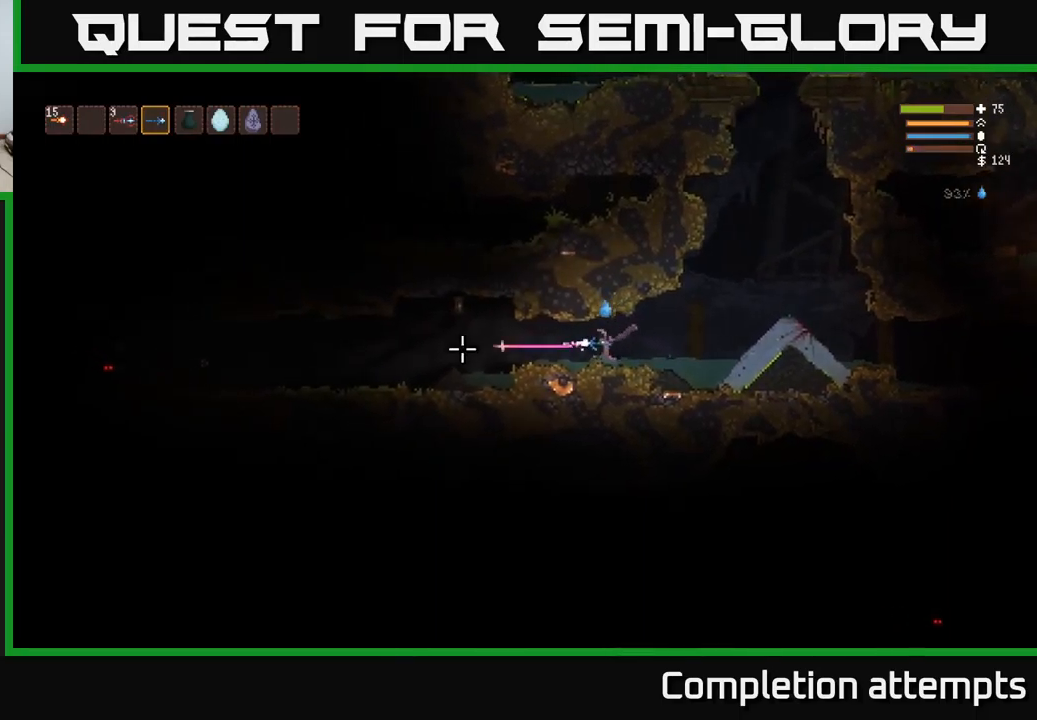
{"buttons": [], "left_stick": "left", "right_stick": "left", "events": [[67, "R2", "up"]]}
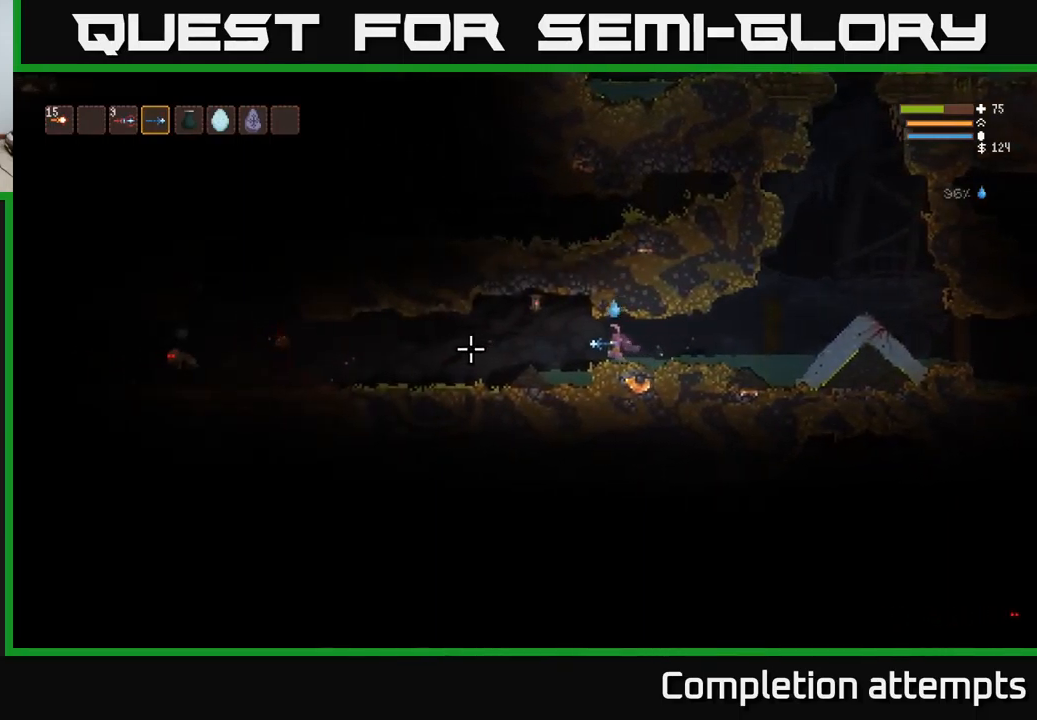
{"buttons": [], "left_stick": "left", "right_stick": "left", "events": [[84, "L2", "down"], [167, "L2", "up"], [184, "R2", "down"], [284, "R2", "up"]]}
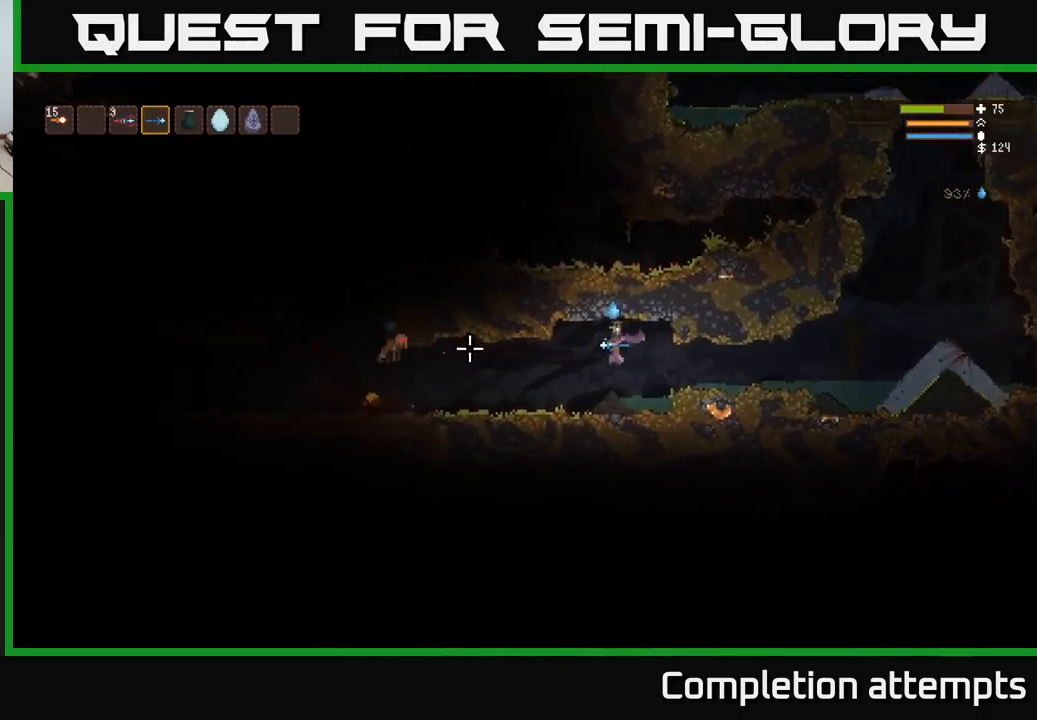
{"buttons": [], "left_stick": "left", "right_stick": "left", "events": [[184, "R2", "down"], [250, "R2", "up"]]}
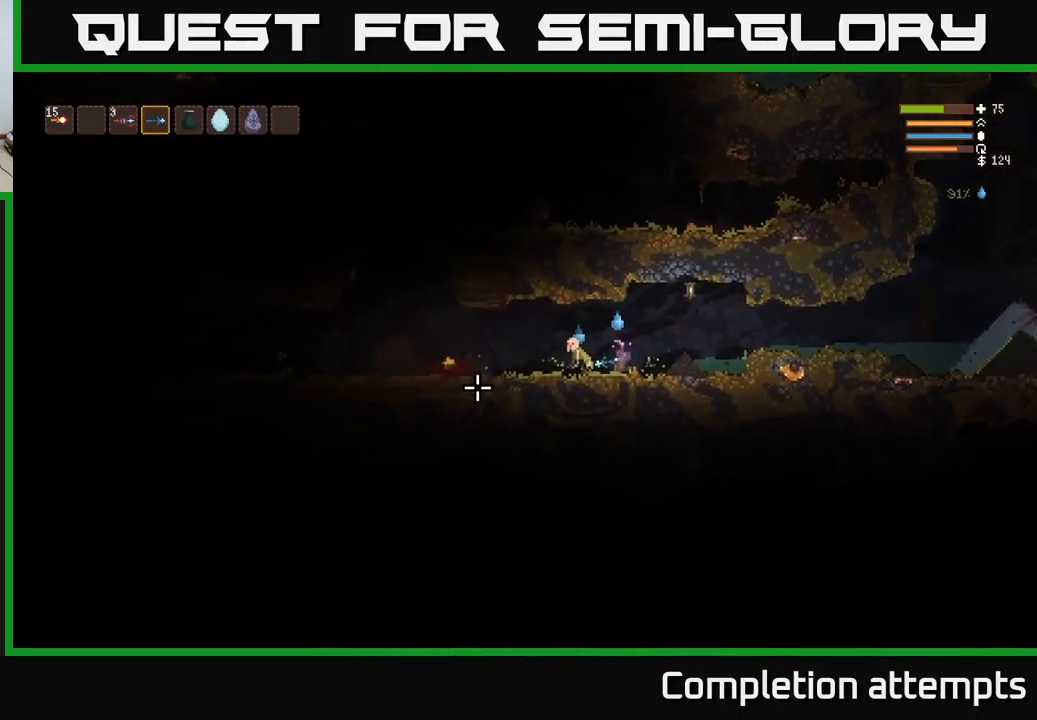
{"buttons": [], "left_stick": "left", "right_stick": "left", "events": [[84, "R2", "down"], [150, "L2", "down"], [150, "R2", "up"], [200, "right_stick", "down-left"], [300, "L2", "up"], [467, "right_stick", "left"]]}
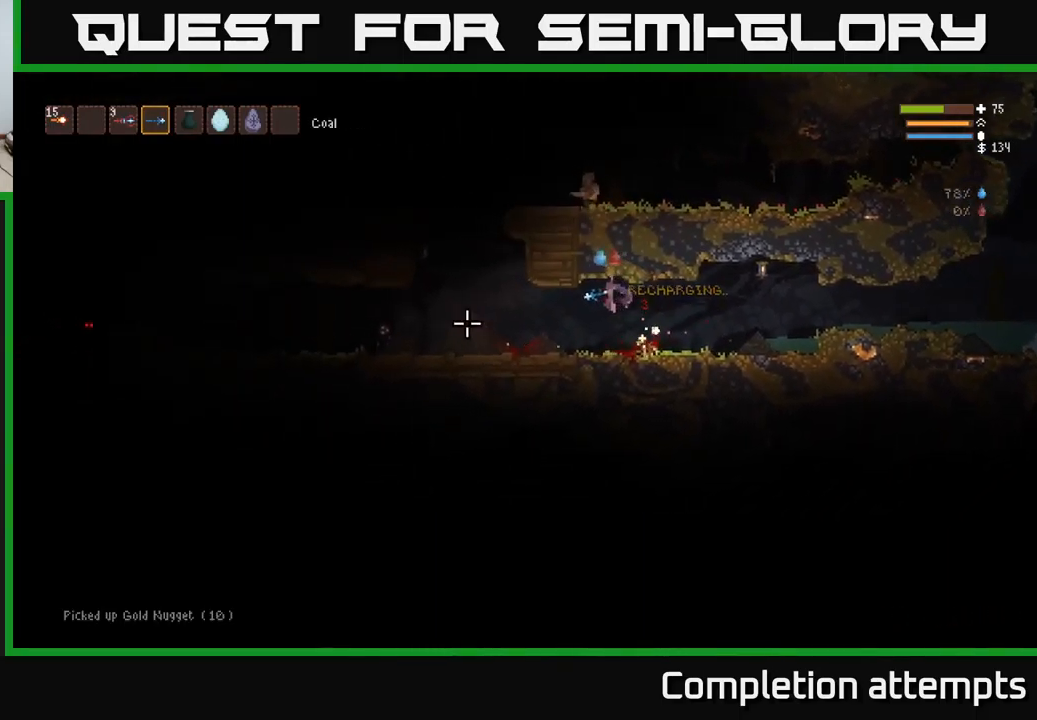
{"buttons": [], "left_stick": "left", "right_stick": "left", "events": [[184, "R2", "down"], [267, "R2", "up"]]}
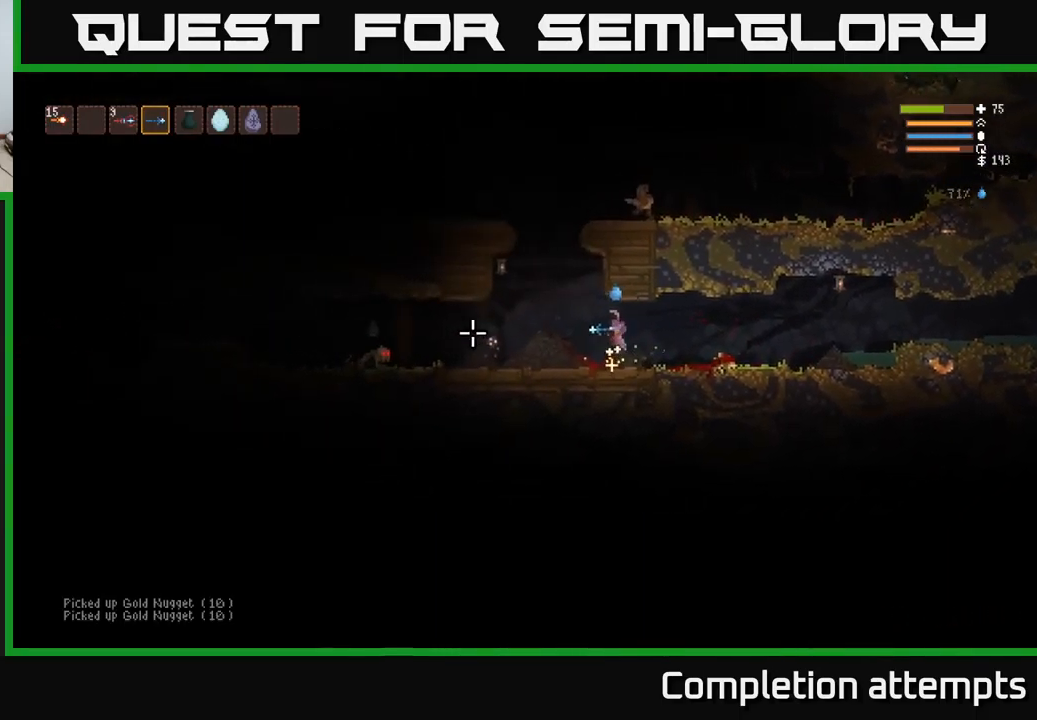
{"buttons": [], "left_stick": "center", "right_stick": "down-left", "events": [[67, "L2", "down"], [167, "R2", "down"], [217, "right_stick", "down-left"], [234, "L2", "up"], [267, "R2", "up"], [317, "left_stick", "center"]]}
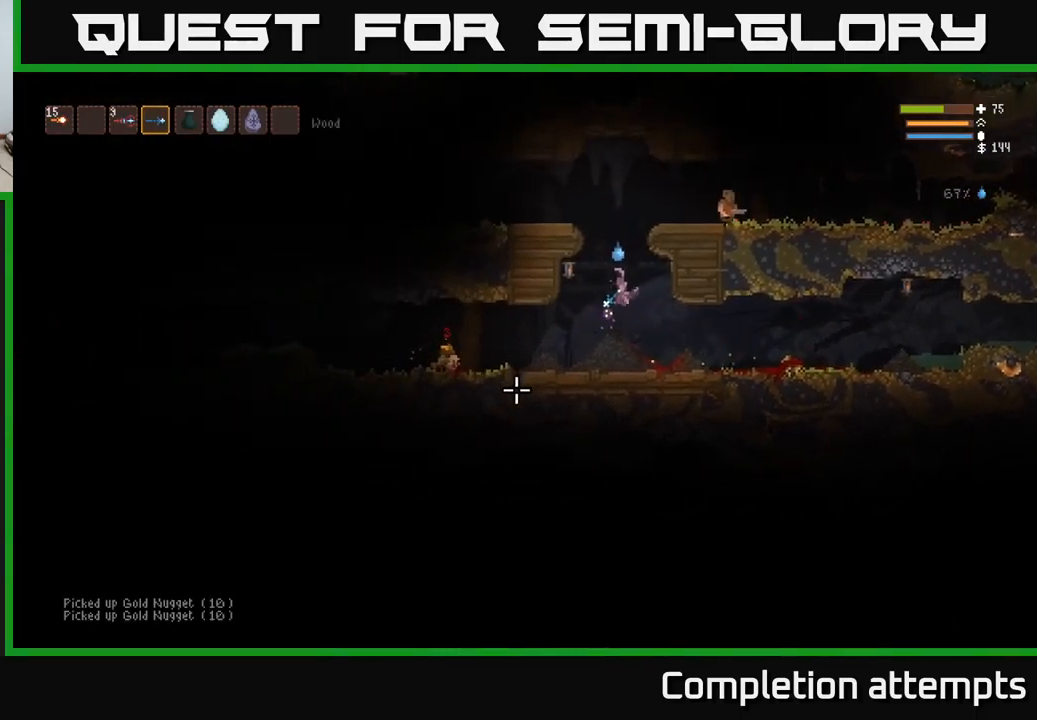
{"buttons": [], "left_stick": "left", "right_stick": "down", "events": [[67, "R2", "down"], [100, "L2", "down"], [167, "R2", "up"], [317, "right_stick", "down"], [334, "L2", "up"], [384, "left_stick", "left"]]}
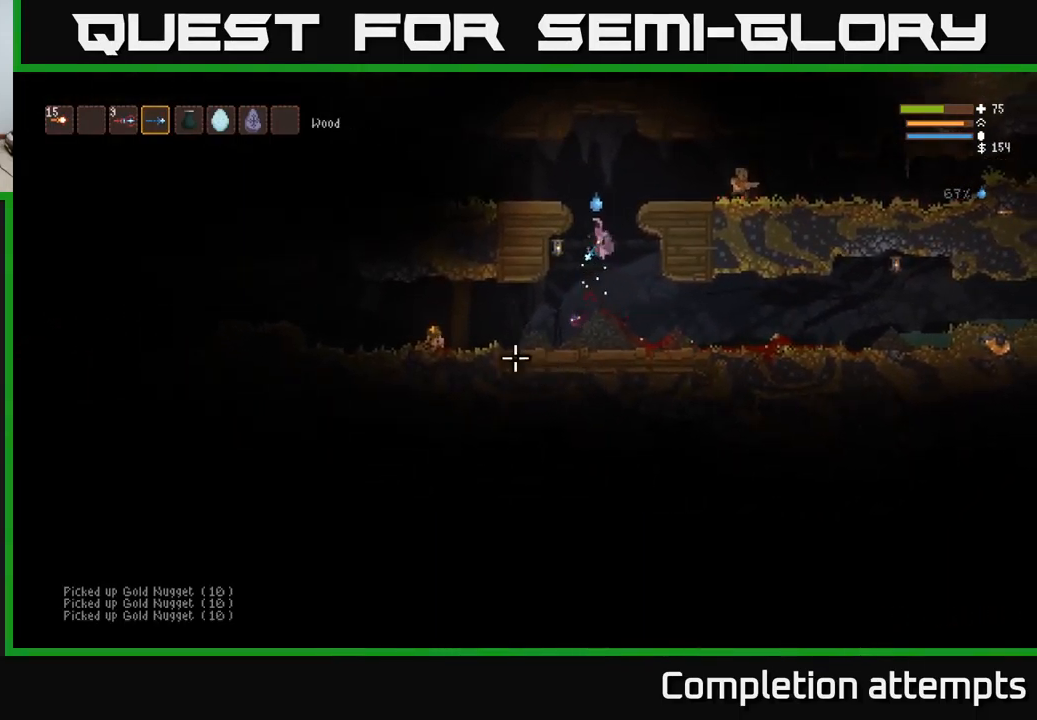
{"buttons": [], "left_stick": "left", "right_stick": "up", "events": [[17, "right_stick", "down-left"], [117, "right_stick", "left"], [467, "right_stick", "up"]]}
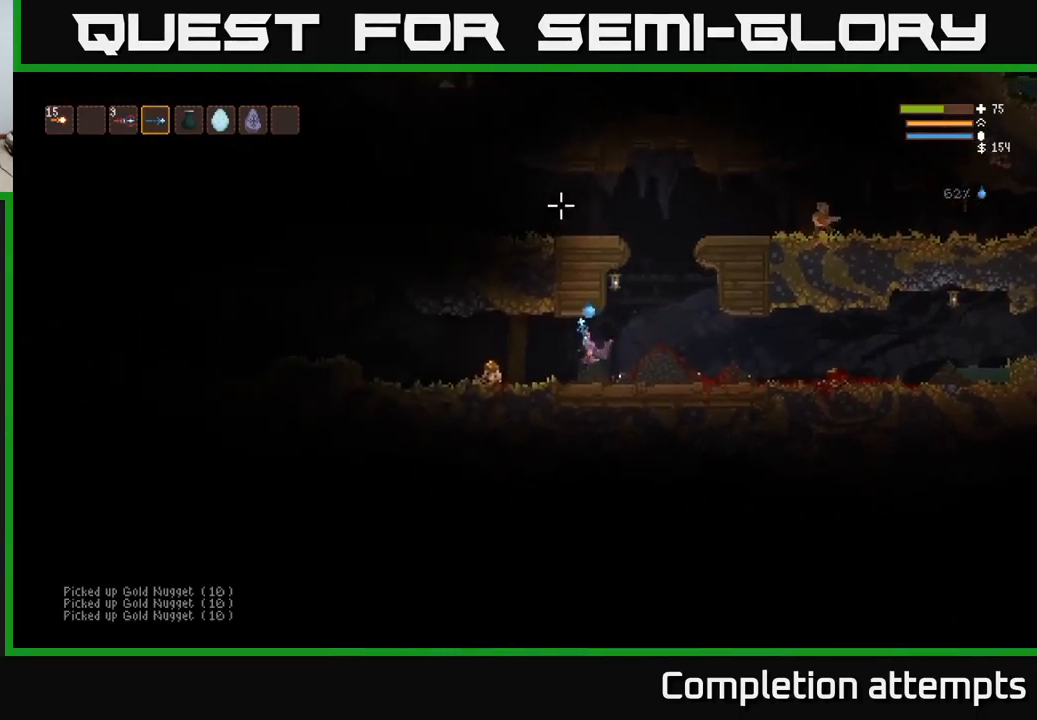
{"buttons": [], "left_stick": "left", "right_stick": "up-right", "events": [[150, "right_stick", "up-right"]]}
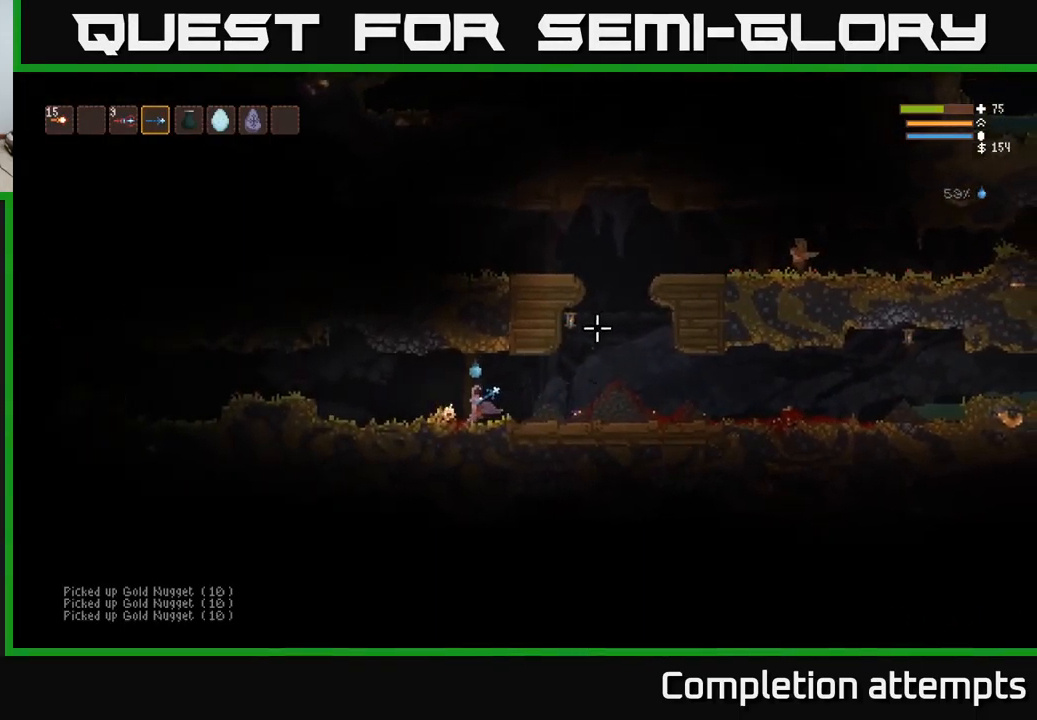
{"buttons": [], "left_stick": "right", "right_stick": "up-right", "events": [[67, "left_stick", "right"], [384, "L2", "down"], [451, "L2", "up"]]}